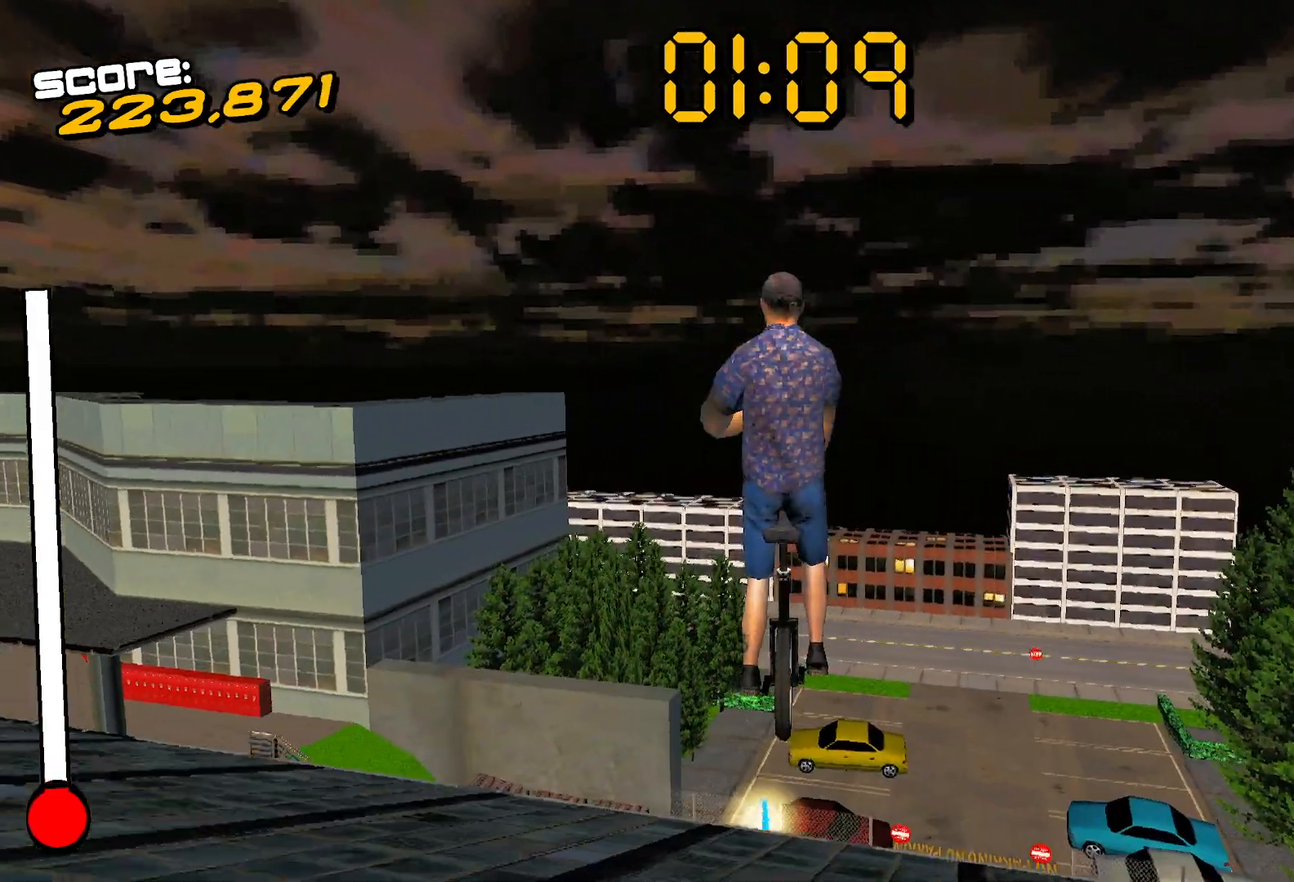
Gameplay with a controller (Xbox layout); each line is a JSON object with the inputs held at the frame after it. "events" lists button and stick changes between this image and that frame as [ms after this image, input, new state], when the widget could be followed in between. Not read: left_stick right_stick.
{"buttons": [], "events": []}
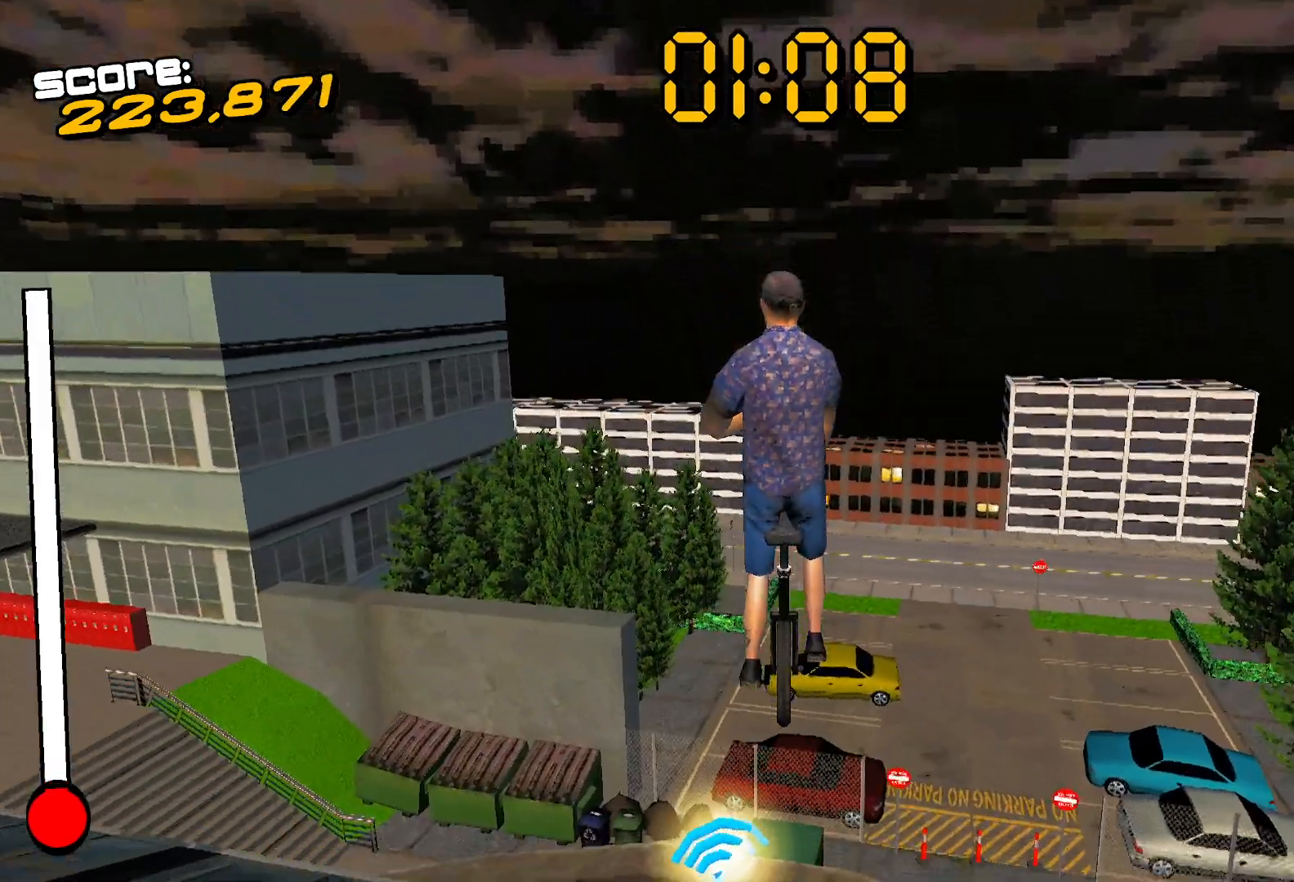
{"buttons": ["START"], "events": [[450, "START", "down"]]}
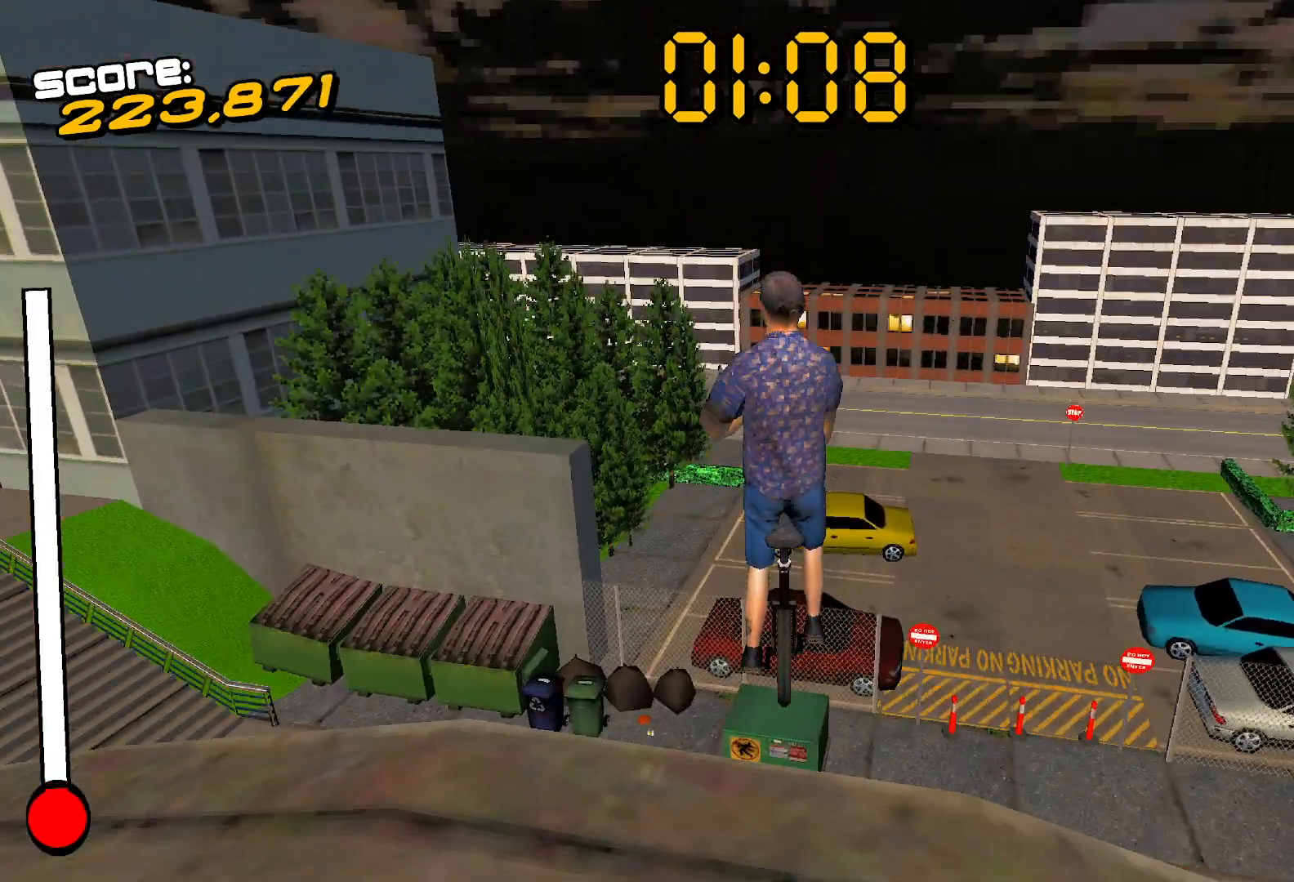
{"buttons": [], "events": [[67, "START", "up"]]}
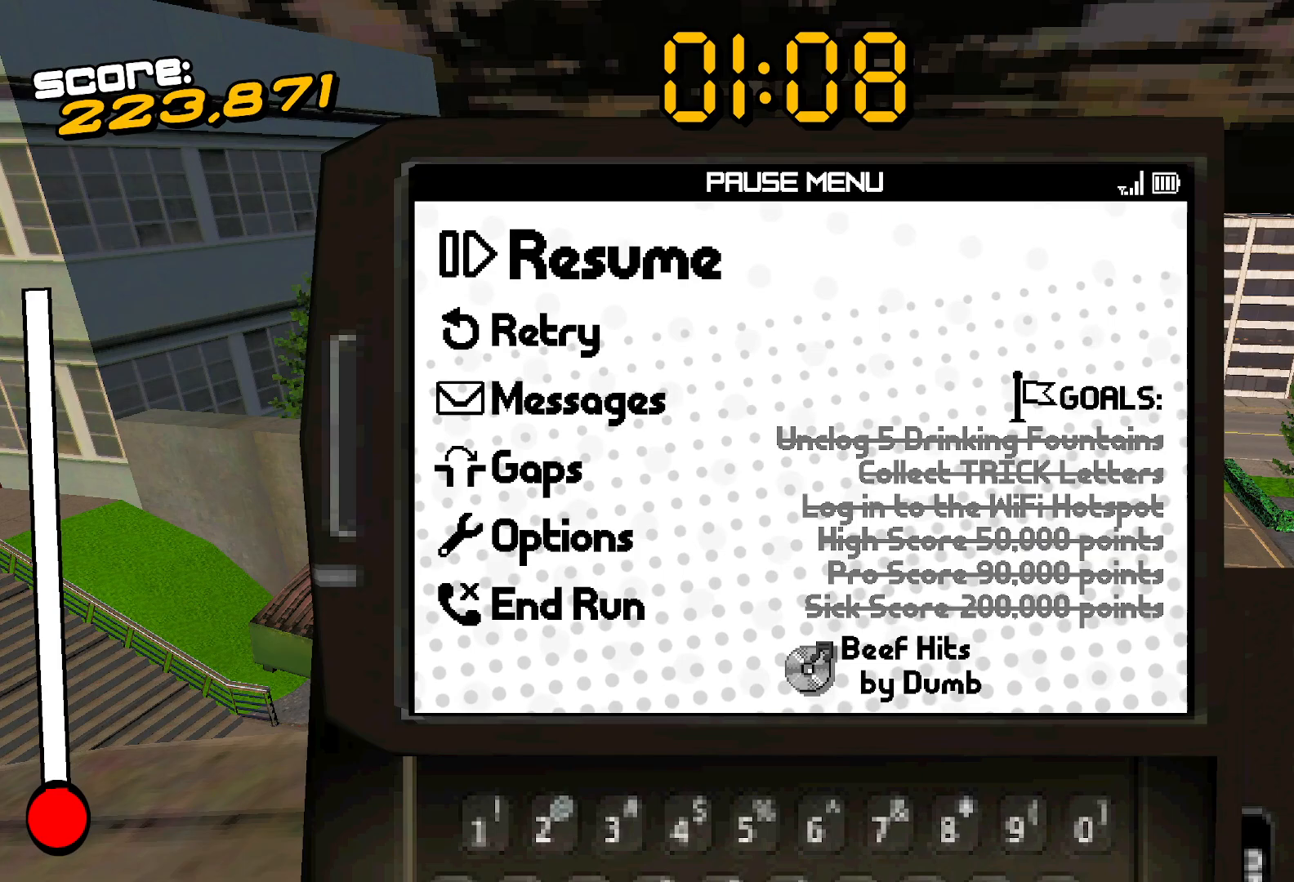
{"buttons": [], "events": [[350, "DPAD_UP", "down"], [417, "DPAD_UP", "up"]]}
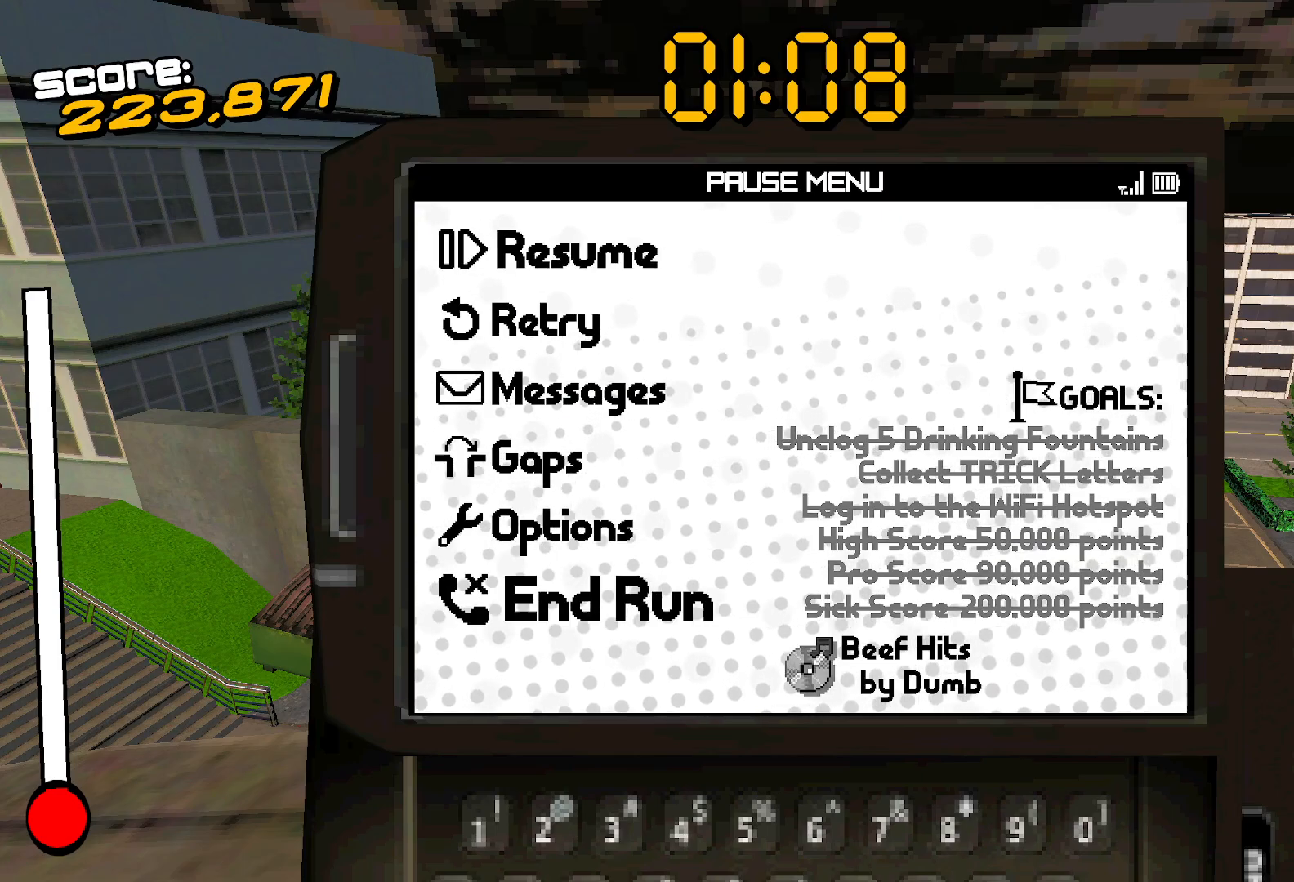
{"buttons": [], "events": []}
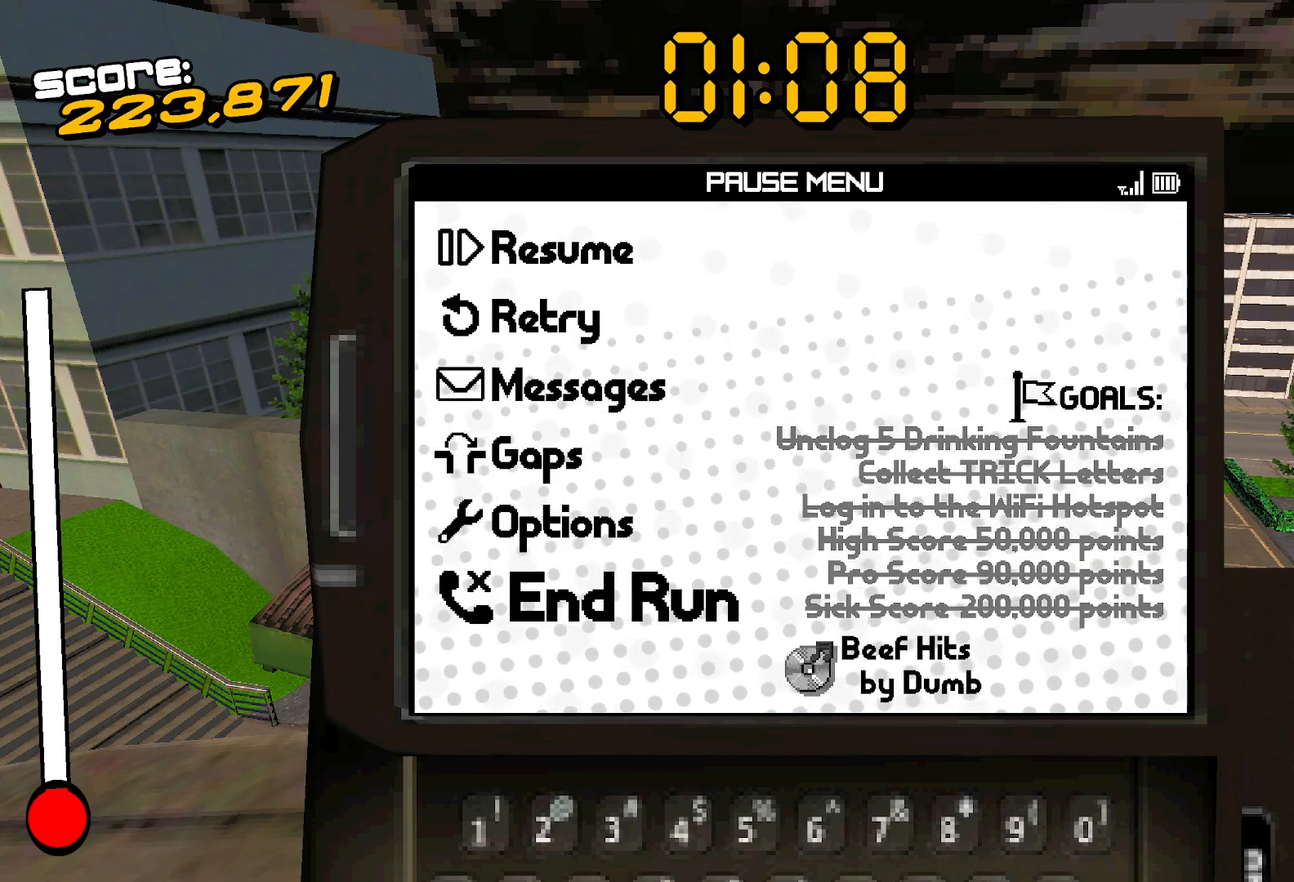
{"buttons": [], "events": []}
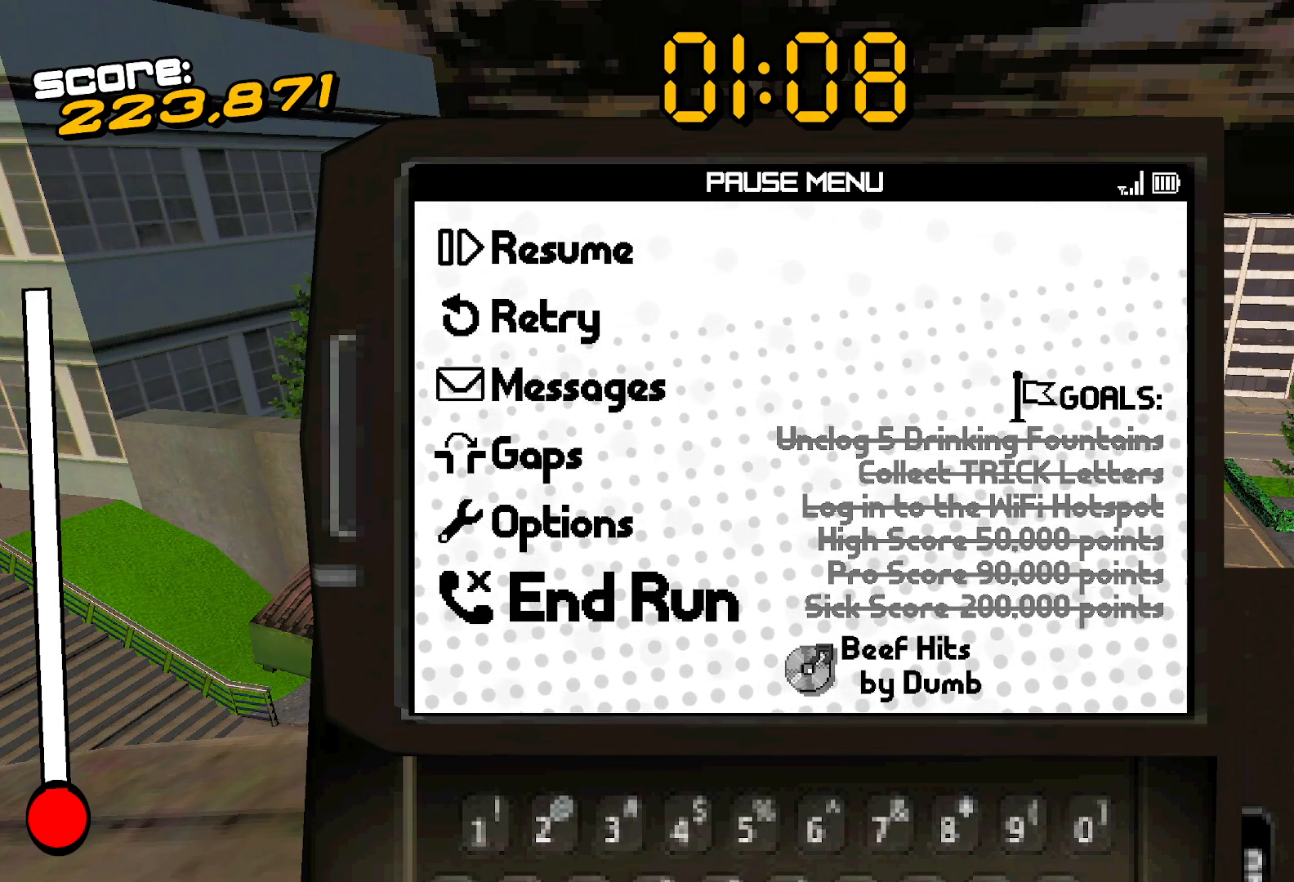
{"buttons": [], "events": []}
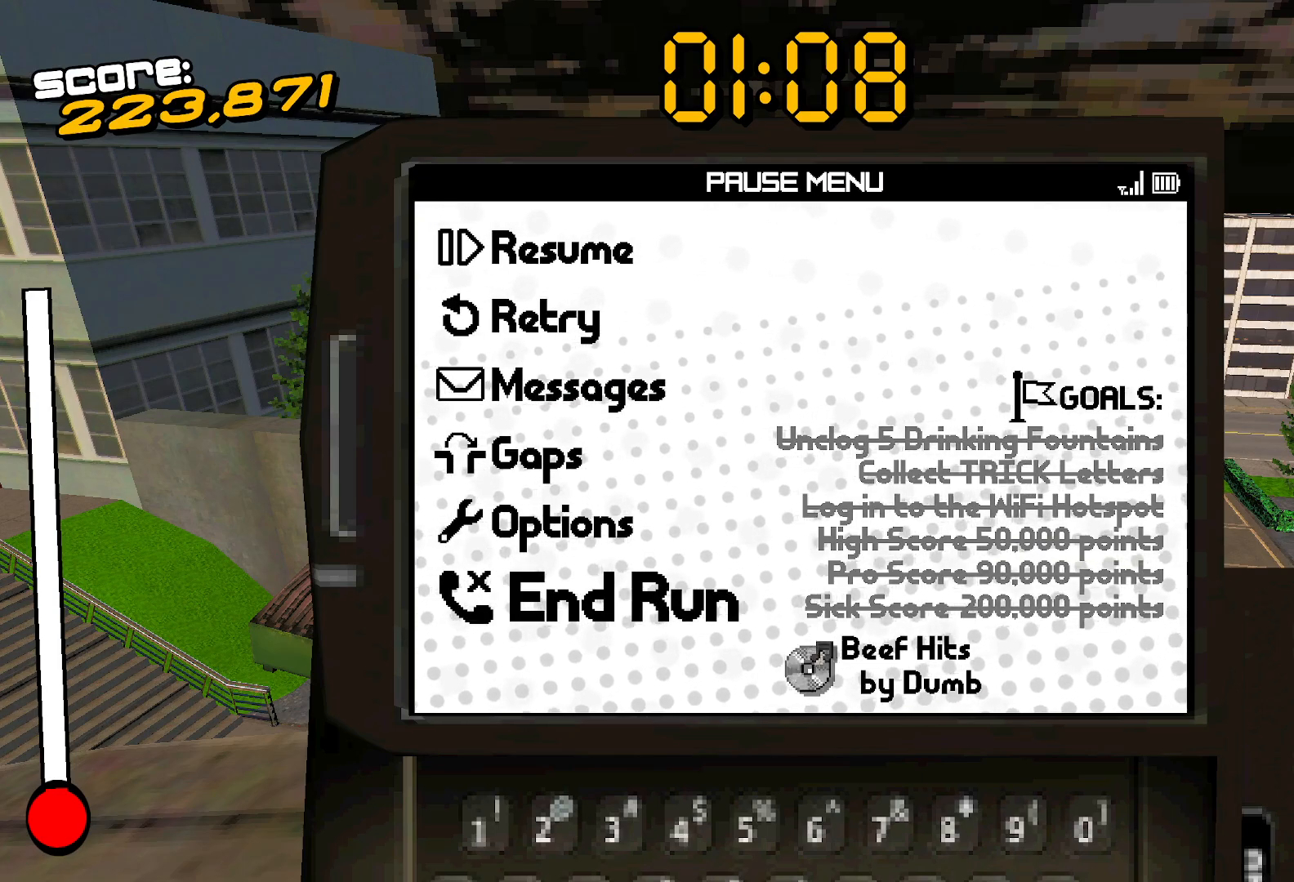
{"buttons": [], "events": [[17, "A", "down"], [133, "A", "up"]]}
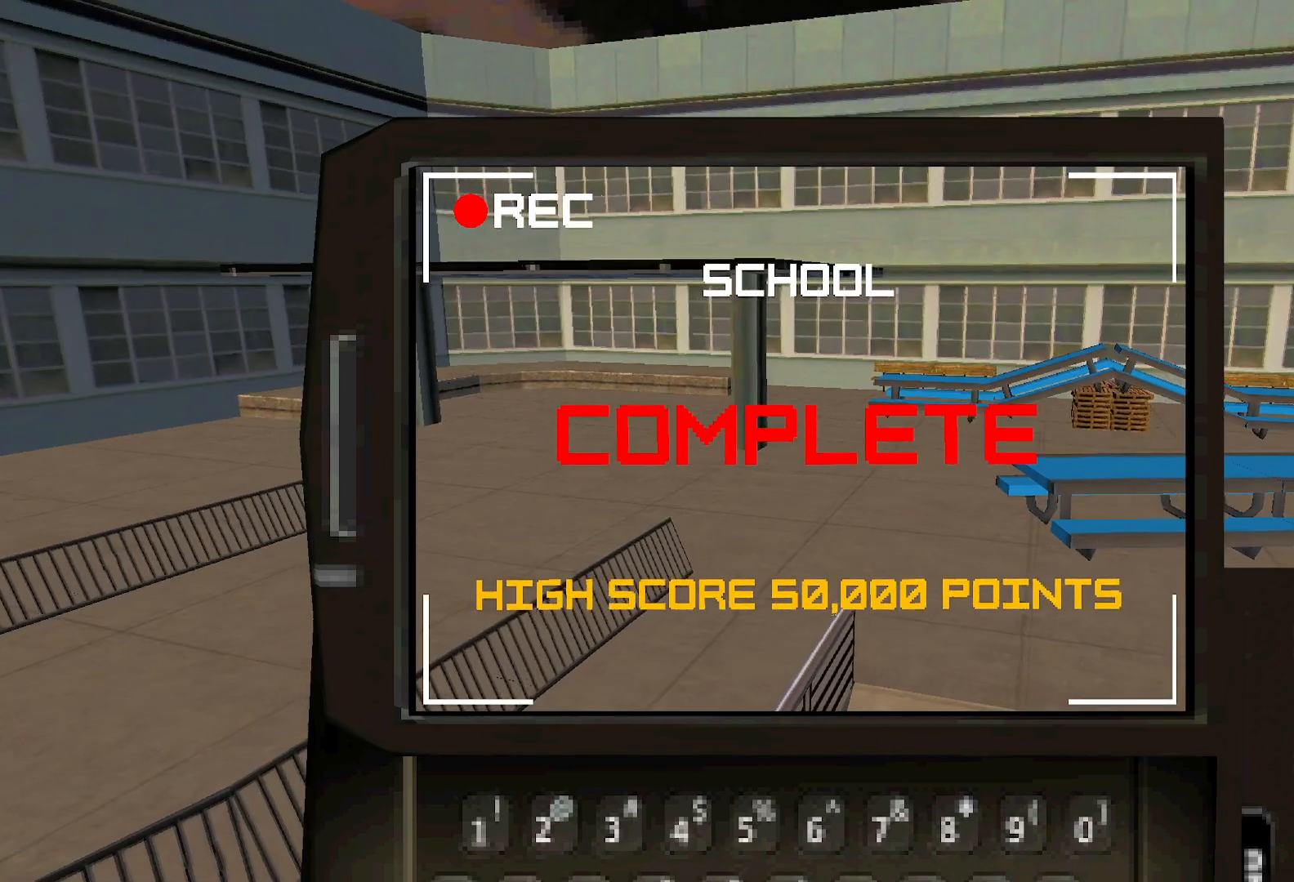
{"buttons": ["A"], "events": [[333, "A", "down"], [400, "A", "up"], [483, "A", "down"]]}
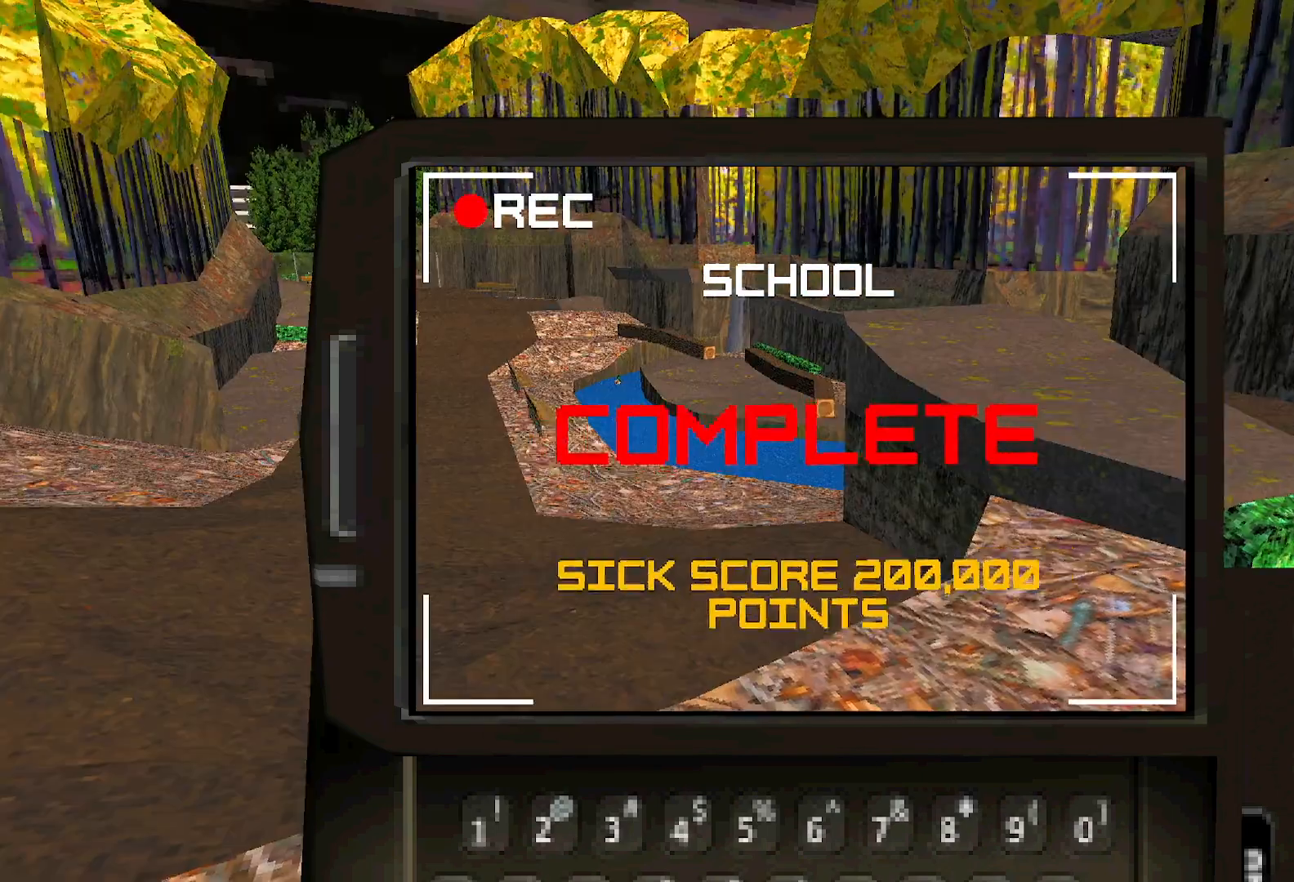
{"buttons": ["A"], "events": [[50, "A", "up"], [217, "A", "down"], [333, "A", "up"], [483, "A", "down"]]}
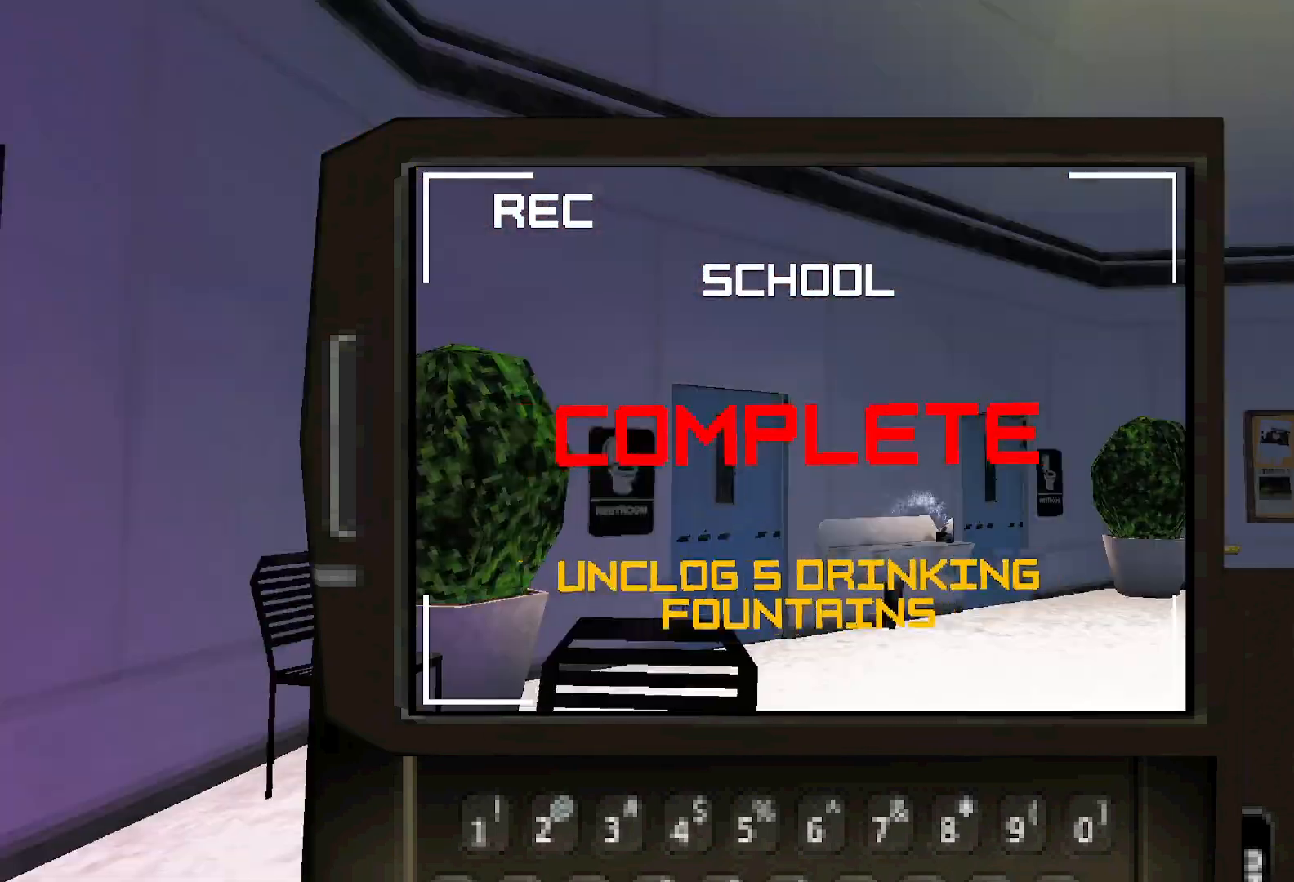
{"buttons": ["A"], "events": [[83, "A", "up"], [250, "A", "down"], [367, "A", "up"], [450, "A", "down"]]}
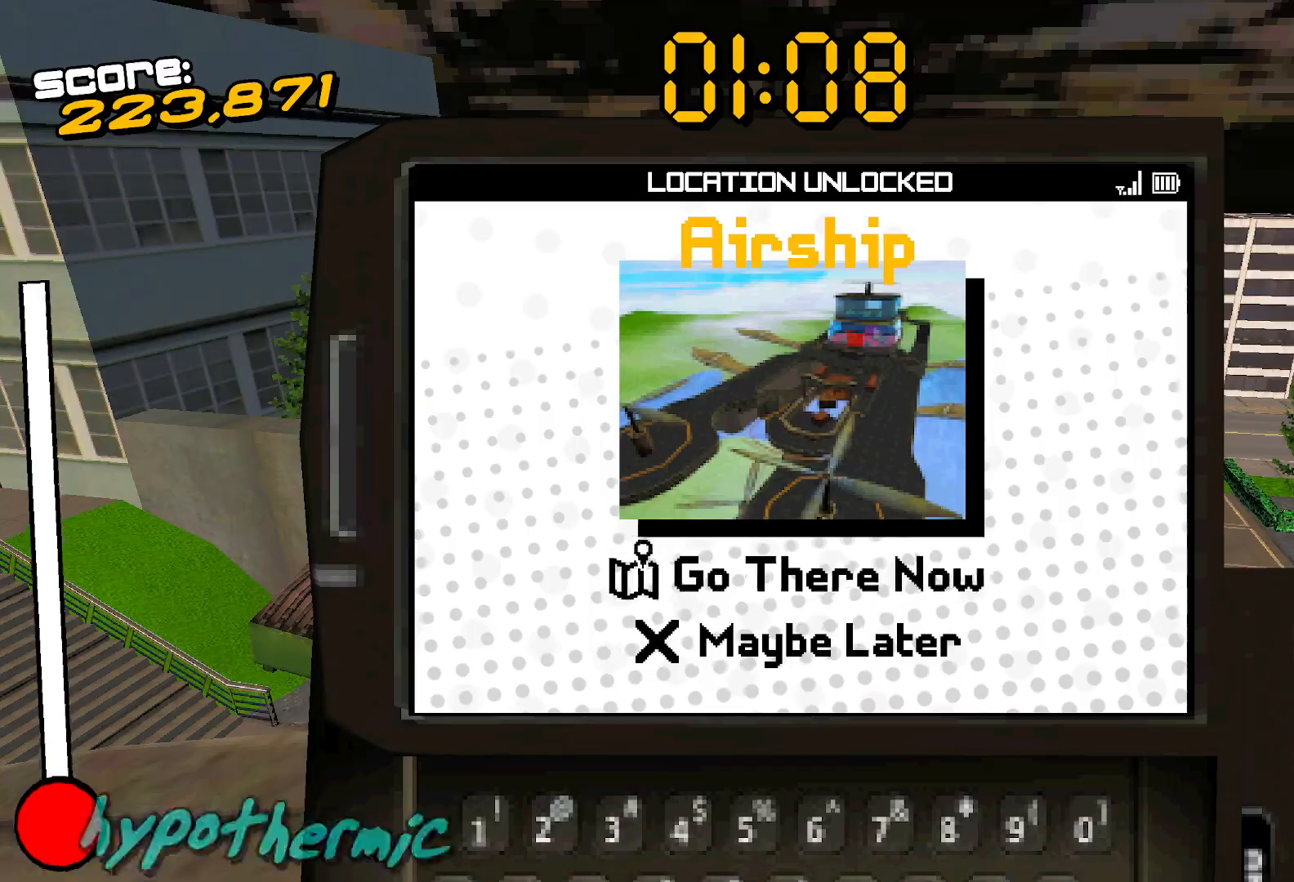
{"buttons": [], "events": [[50, "A", "up"], [217, "A", "down"], [283, "A", "up"]]}
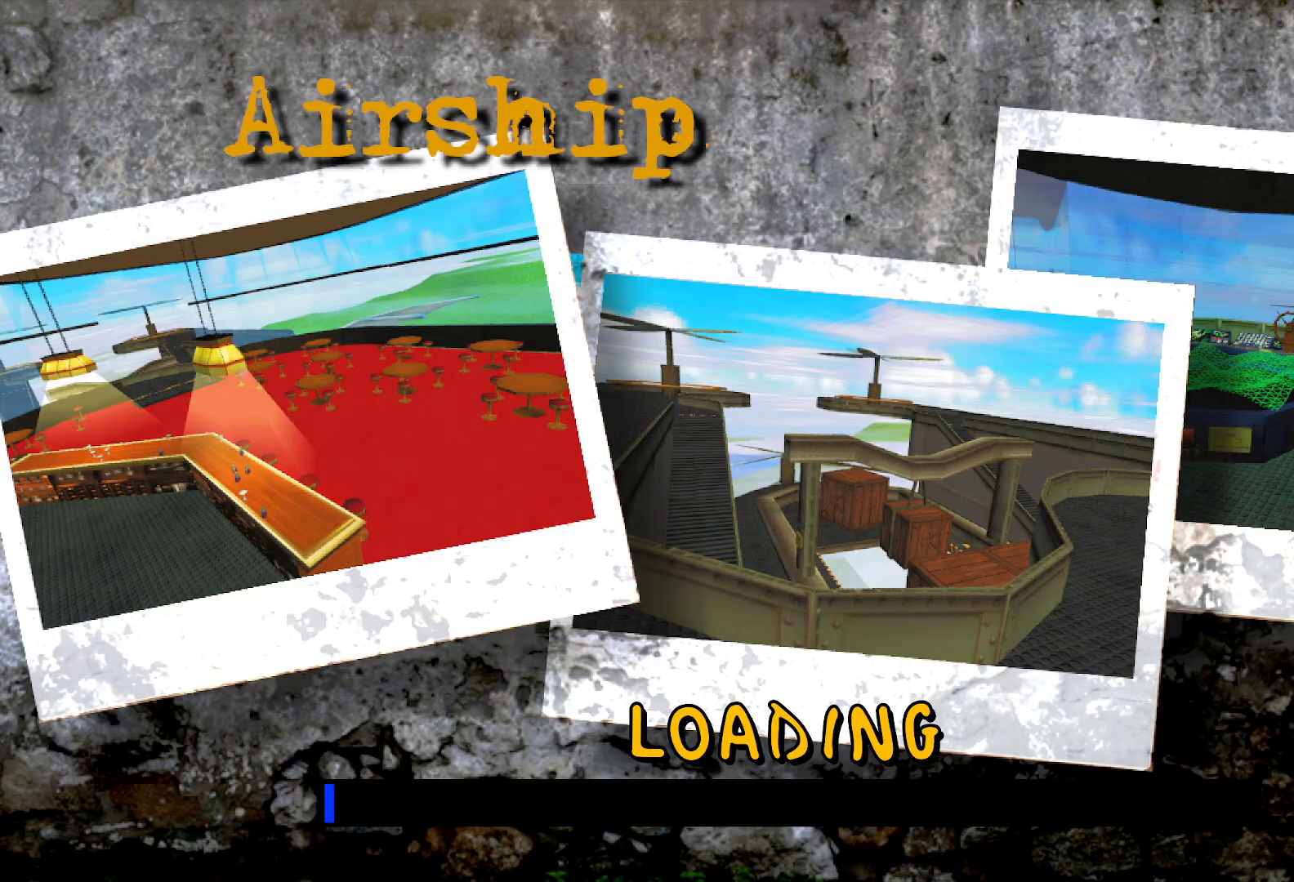
{"buttons": [], "events": []}
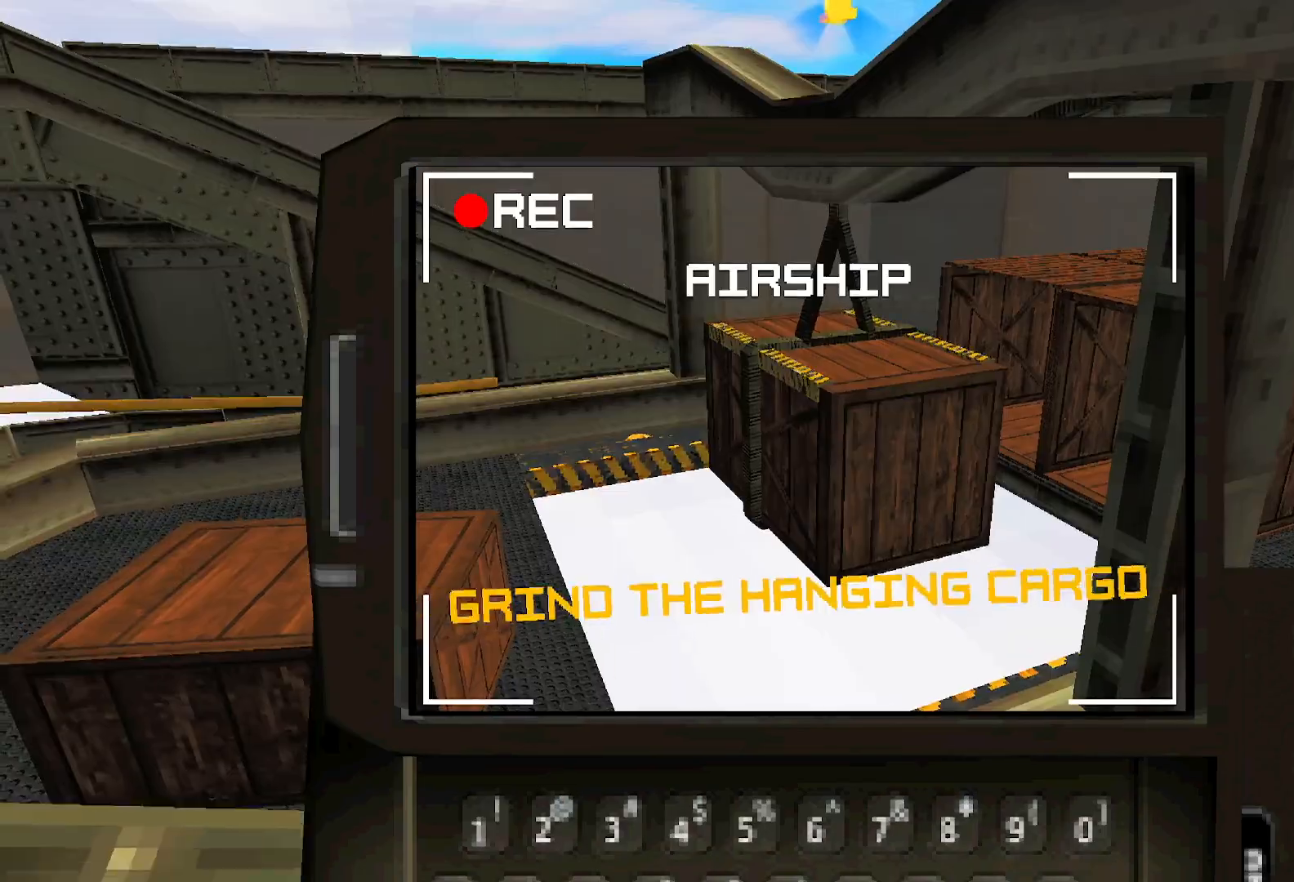
{"buttons": [], "events": []}
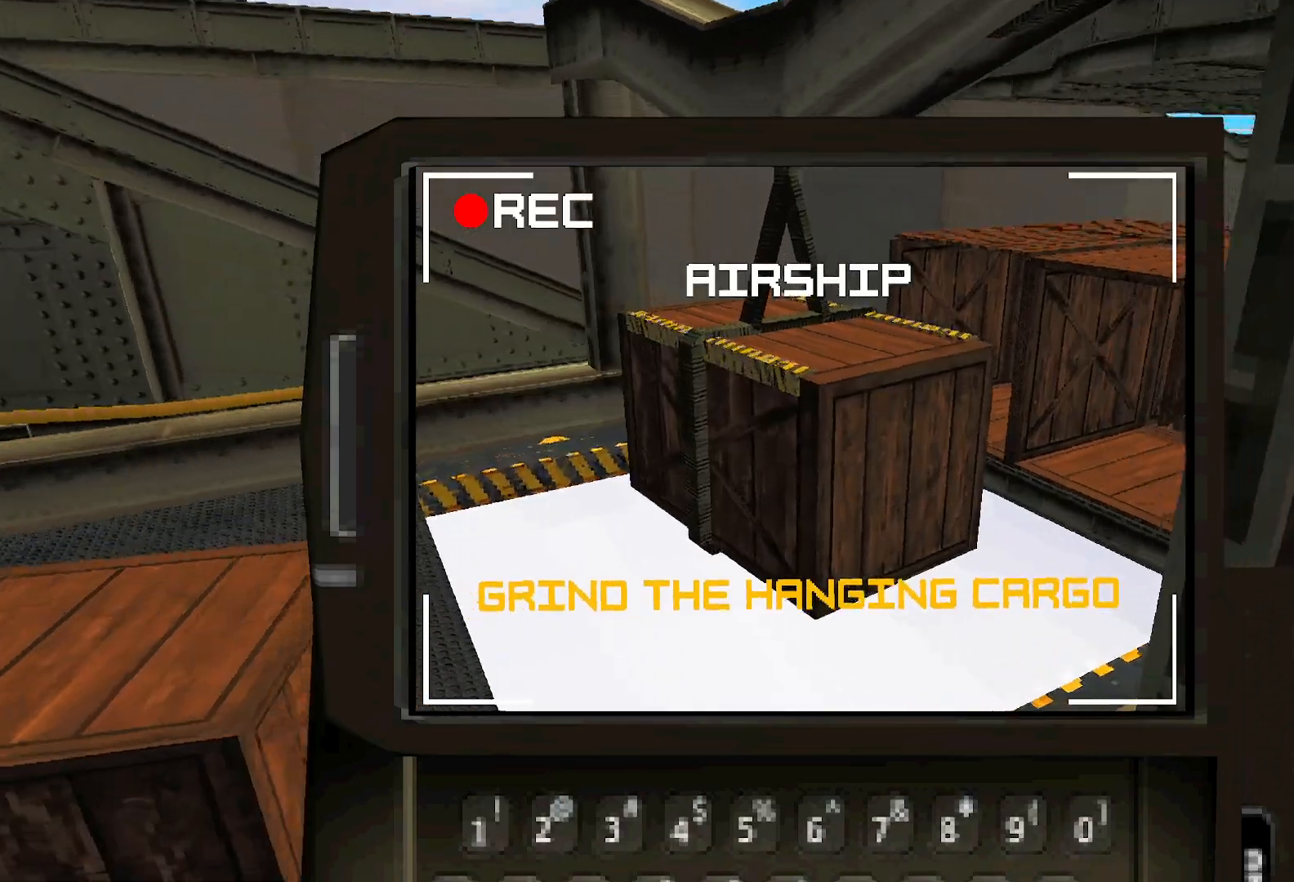
{"buttons": [], "events": []}
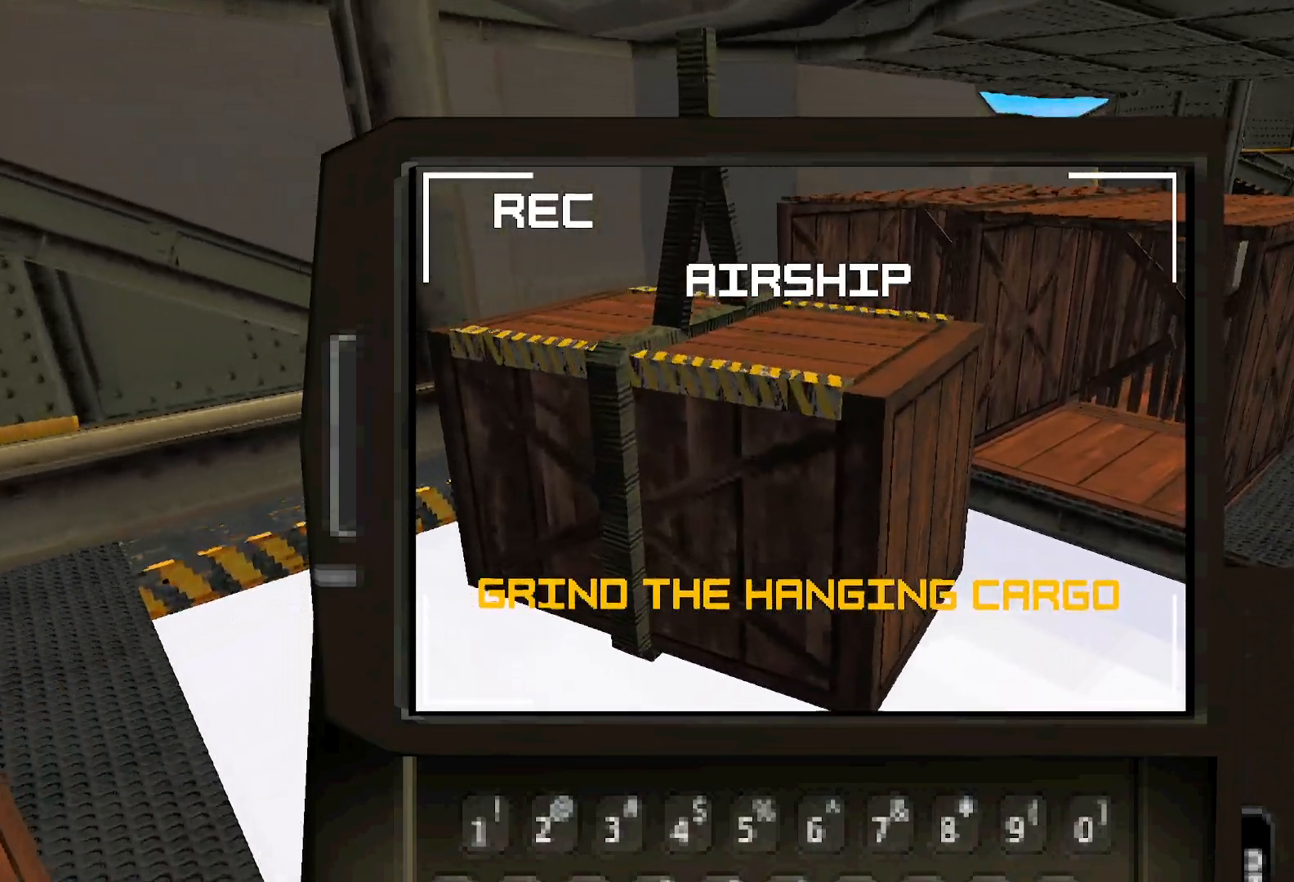
{"buttons": ["A"], "events": [[350, "A", "down"], [417, "A", "up"], [483, "A", "down"]]}
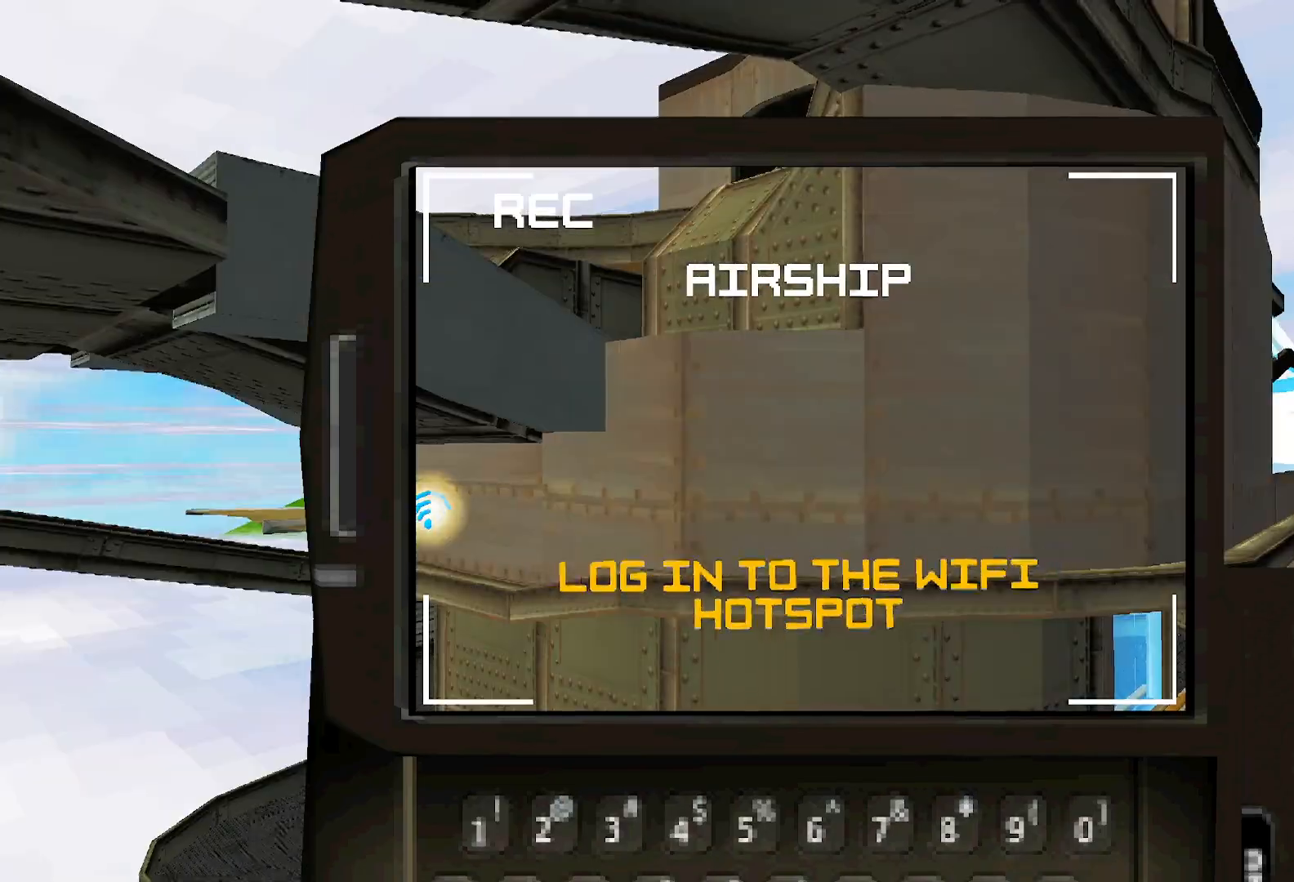
{"buttons": ["A"], "events": [[50, "A", "up"], [117, "A", "down"], [167, "A", "up"], [233, "A", "down"], [300, "A", "up"], [350, "A", "down"], [417, "A", "up"], [483, "A", "down"]]}
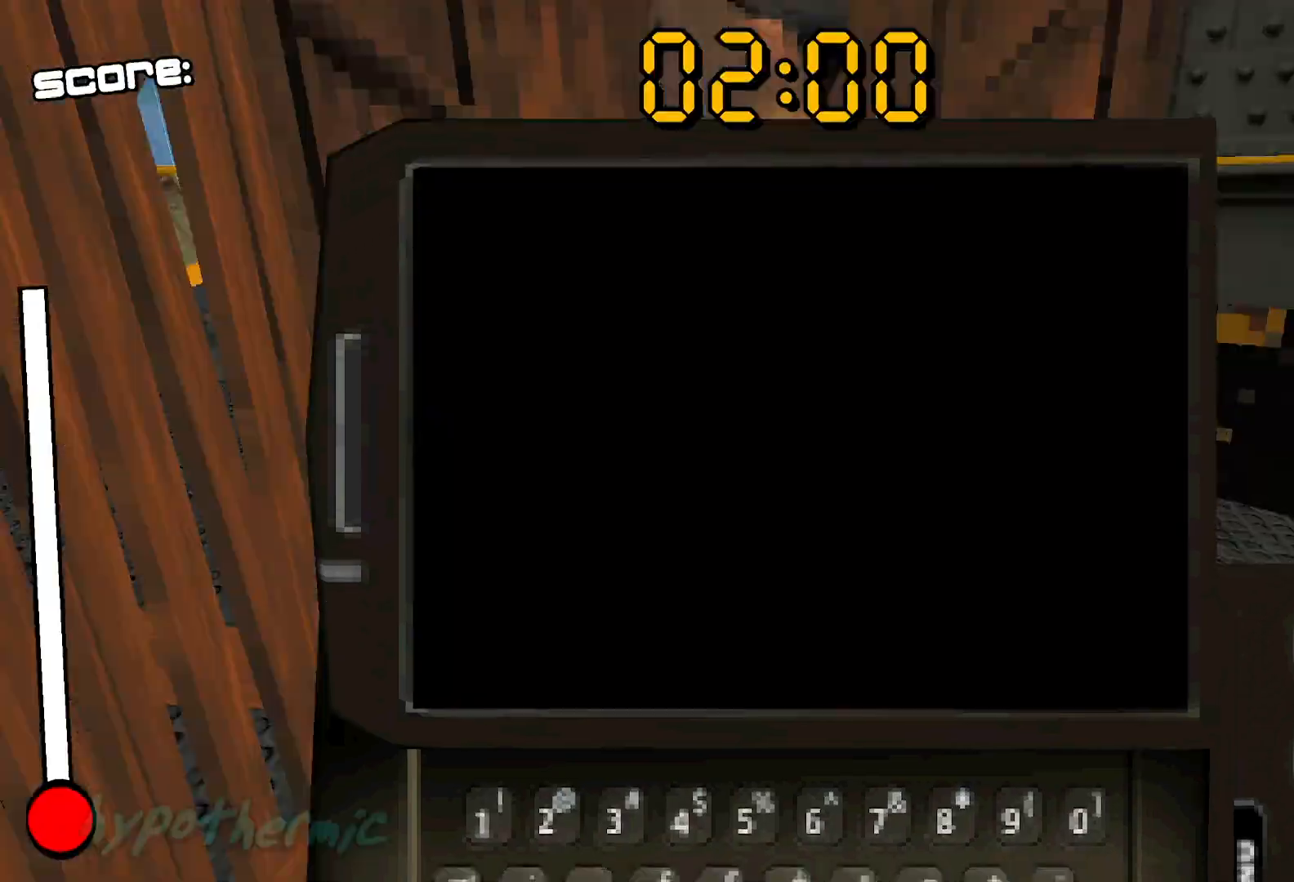
{"buttons": ["START"], "events": [[17, "A", "up"], [67, "A", "down"], [150, "A", "up"], [233, "A", "down"], [267, "A", "up"], [483, "START", "down"]]}
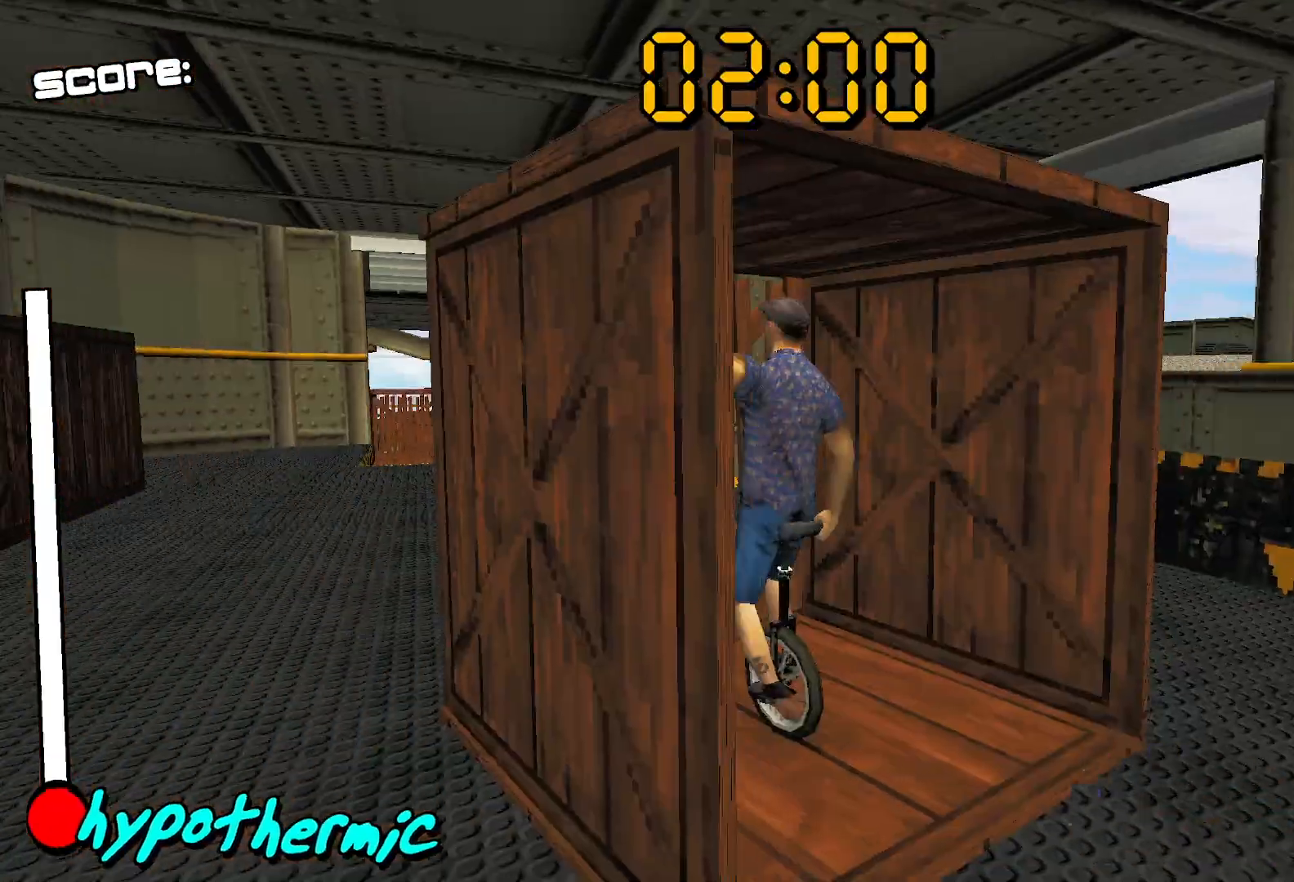
{"buttons": [], "events": [[100, "START", "up"]]}
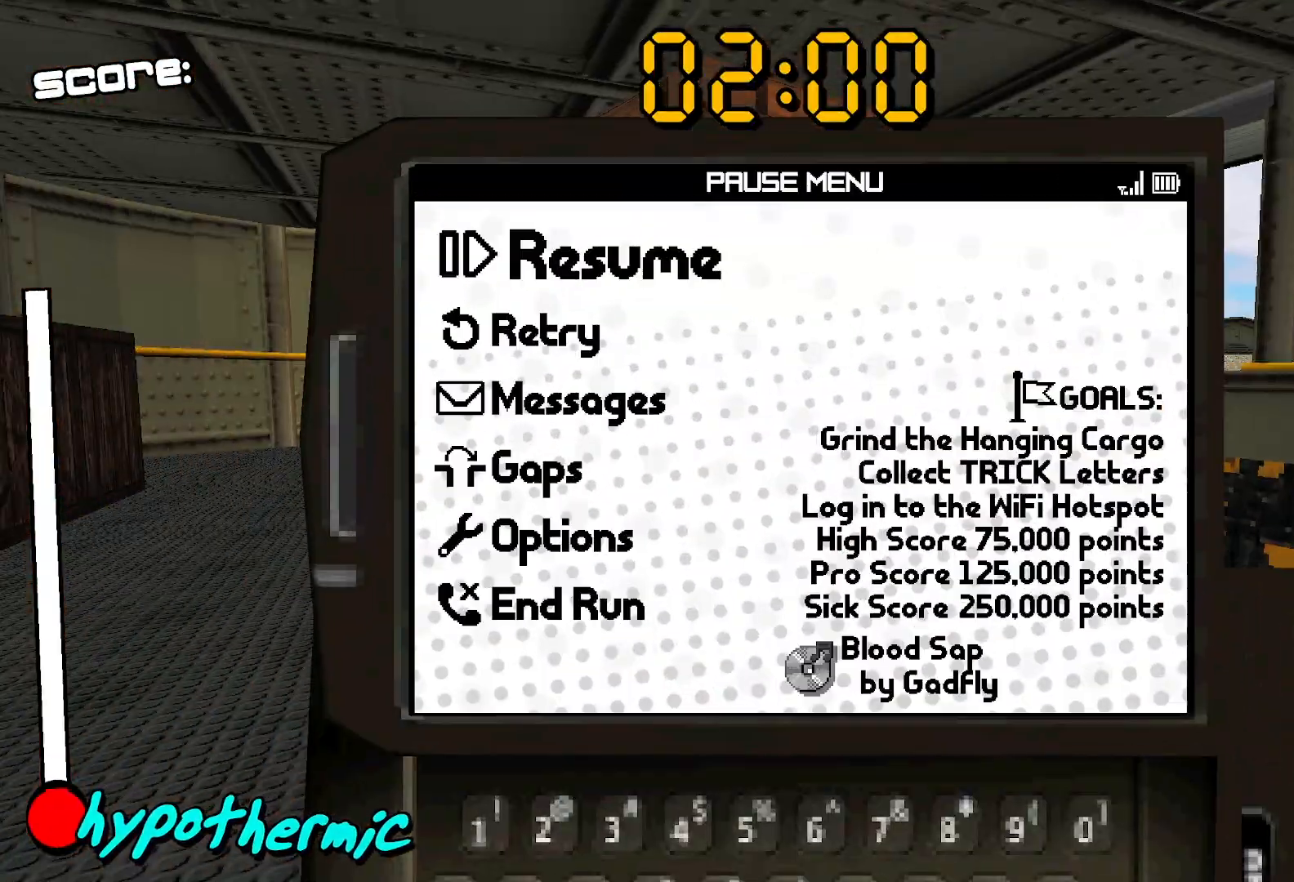
{"buttons": ["DPAD_DOWN"], "events": [[83, "DPAD_UP", "down"], [183, "A", "down"], [183, "DPAD_UP", "up"], [267, "A", "up"], [500, "DPAD_DOWN", "down"]]}
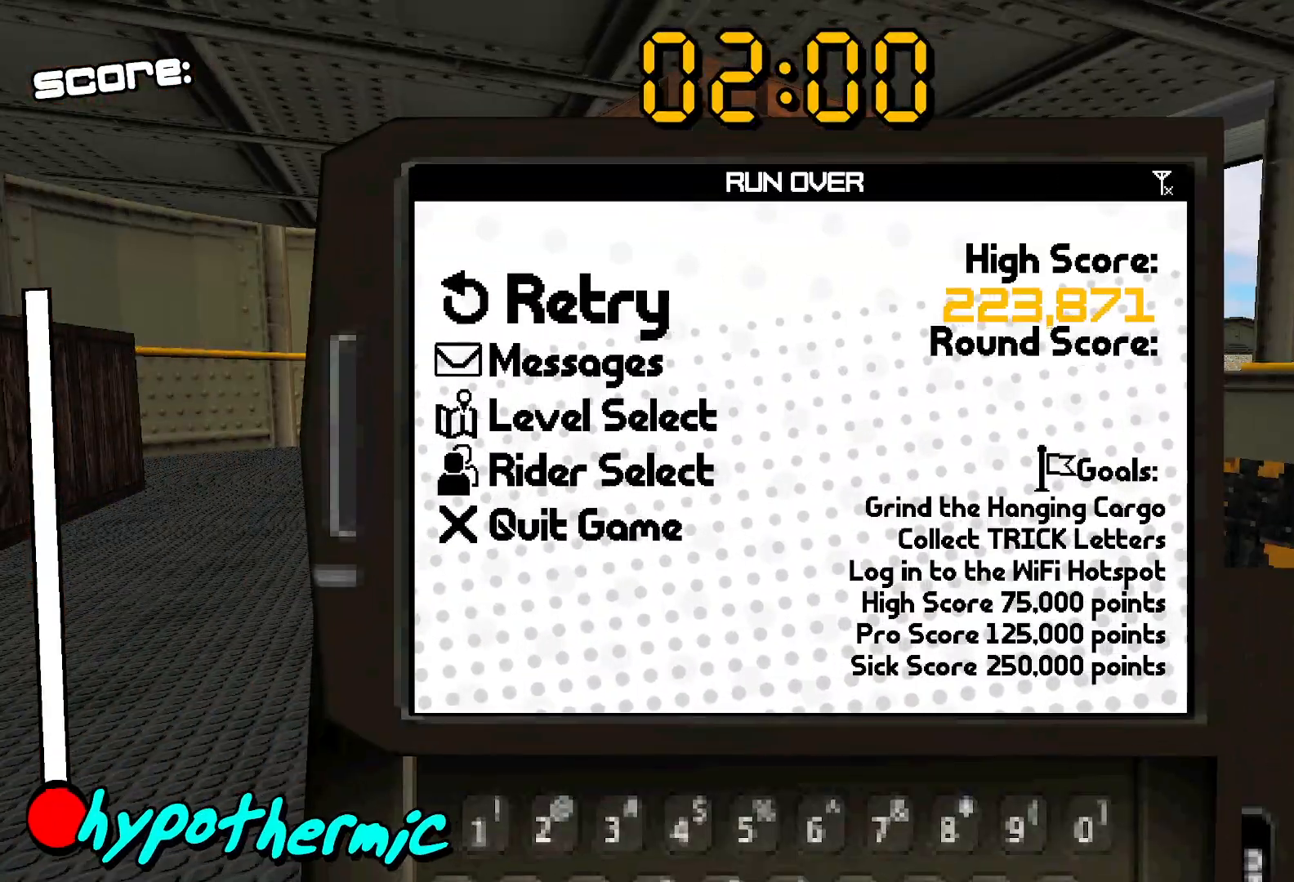
{"buttons": [], "events": [[50, "DPAD_DOWN", "up"], [117, "DPAD_DOWN", "down"], [183, "DPAD_DOWN", "up"], [250, "A", "down"], [333, "A", "up"]]}
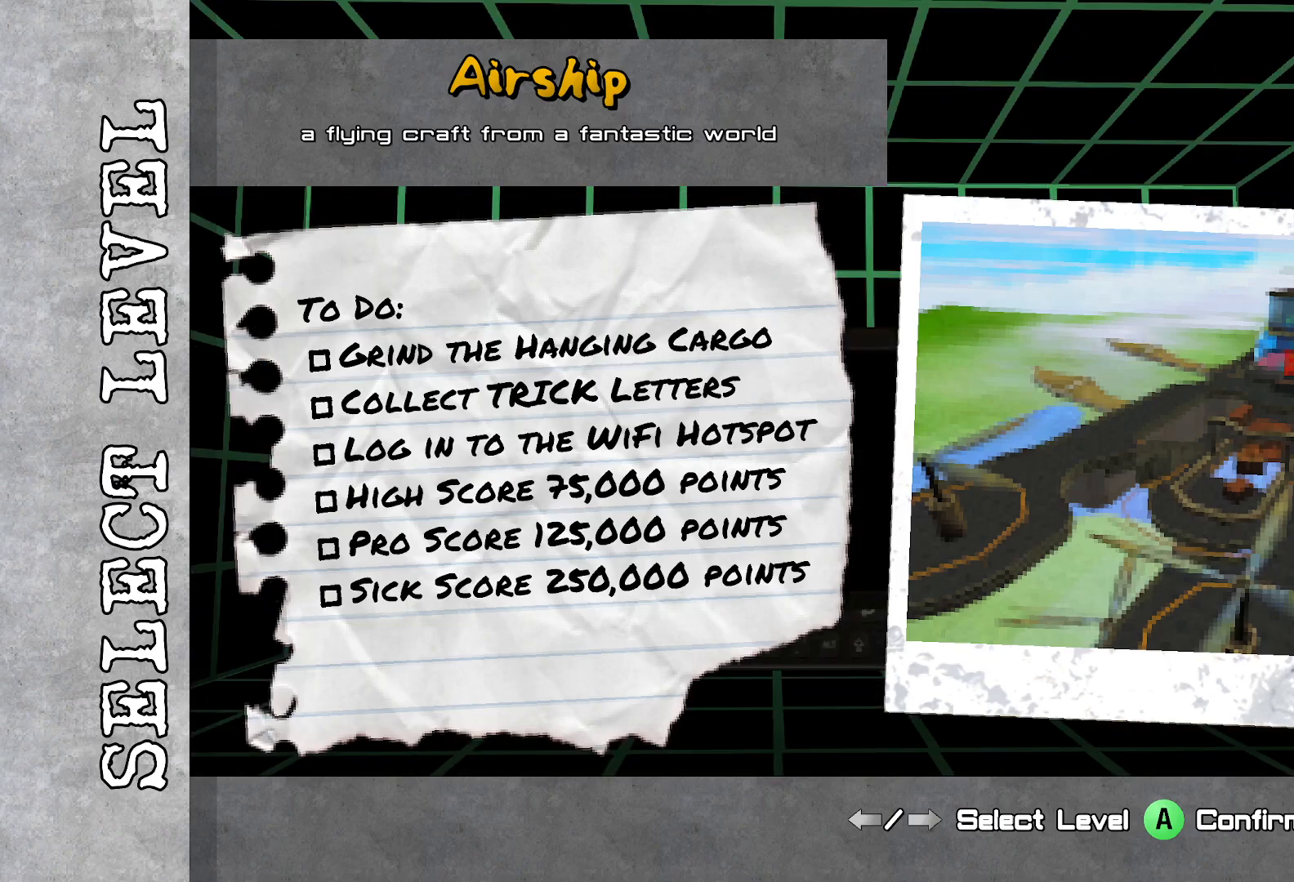
{"buttons": [], "events": [[283, "DPAD_LEFT", "down"], [333, "DPAD_LEFT", "up"]]}
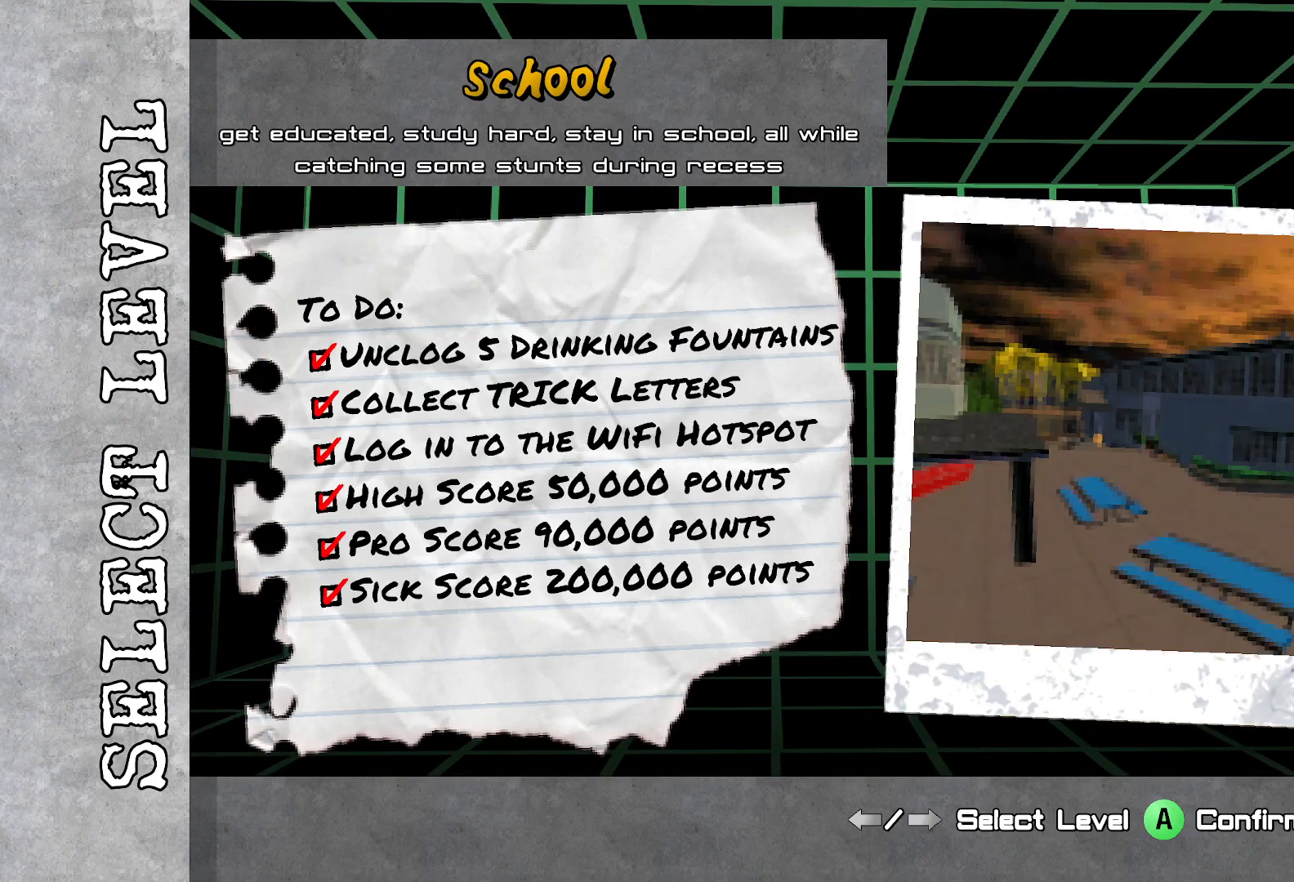
{"buttons": [], "events": []}
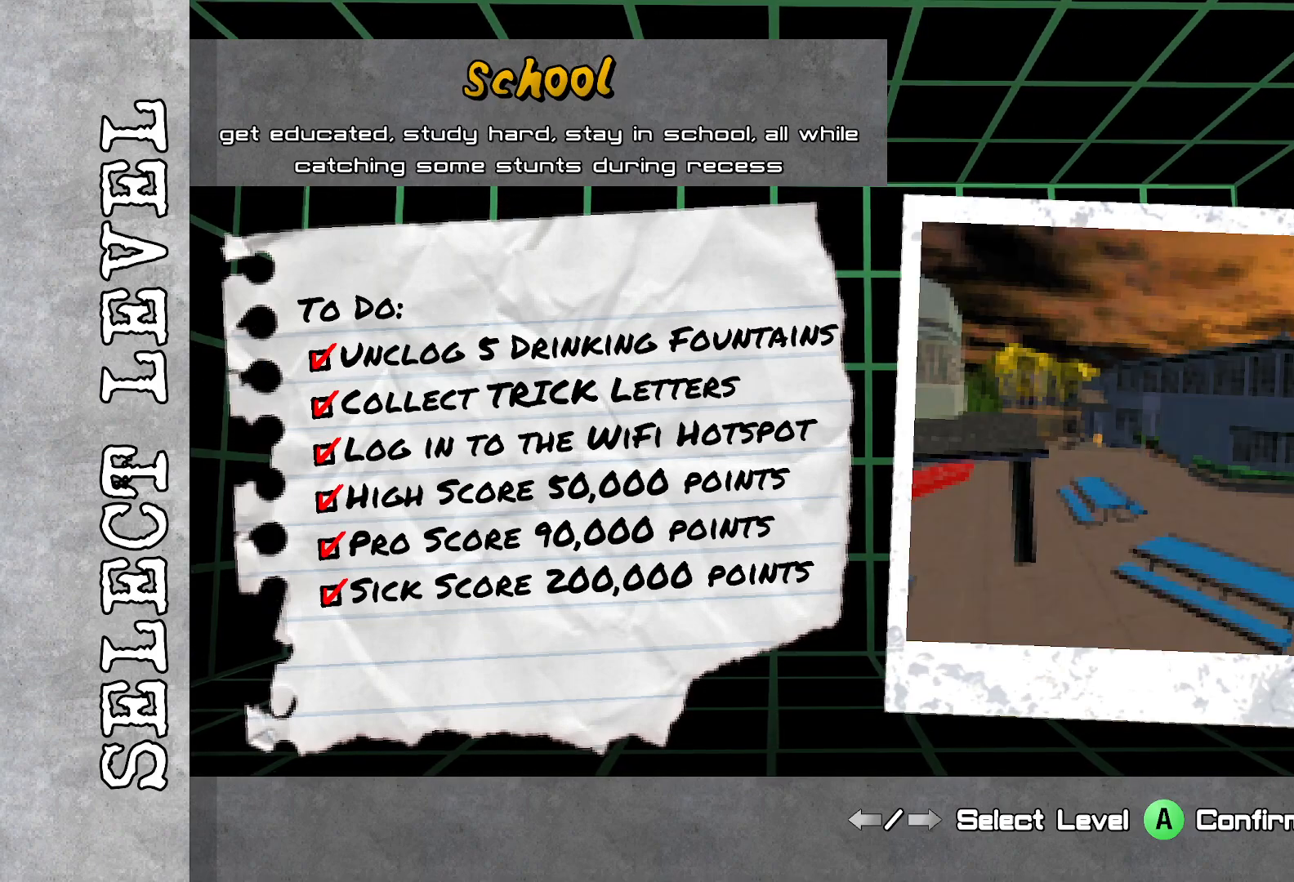
{"buttons": [], "events": []}
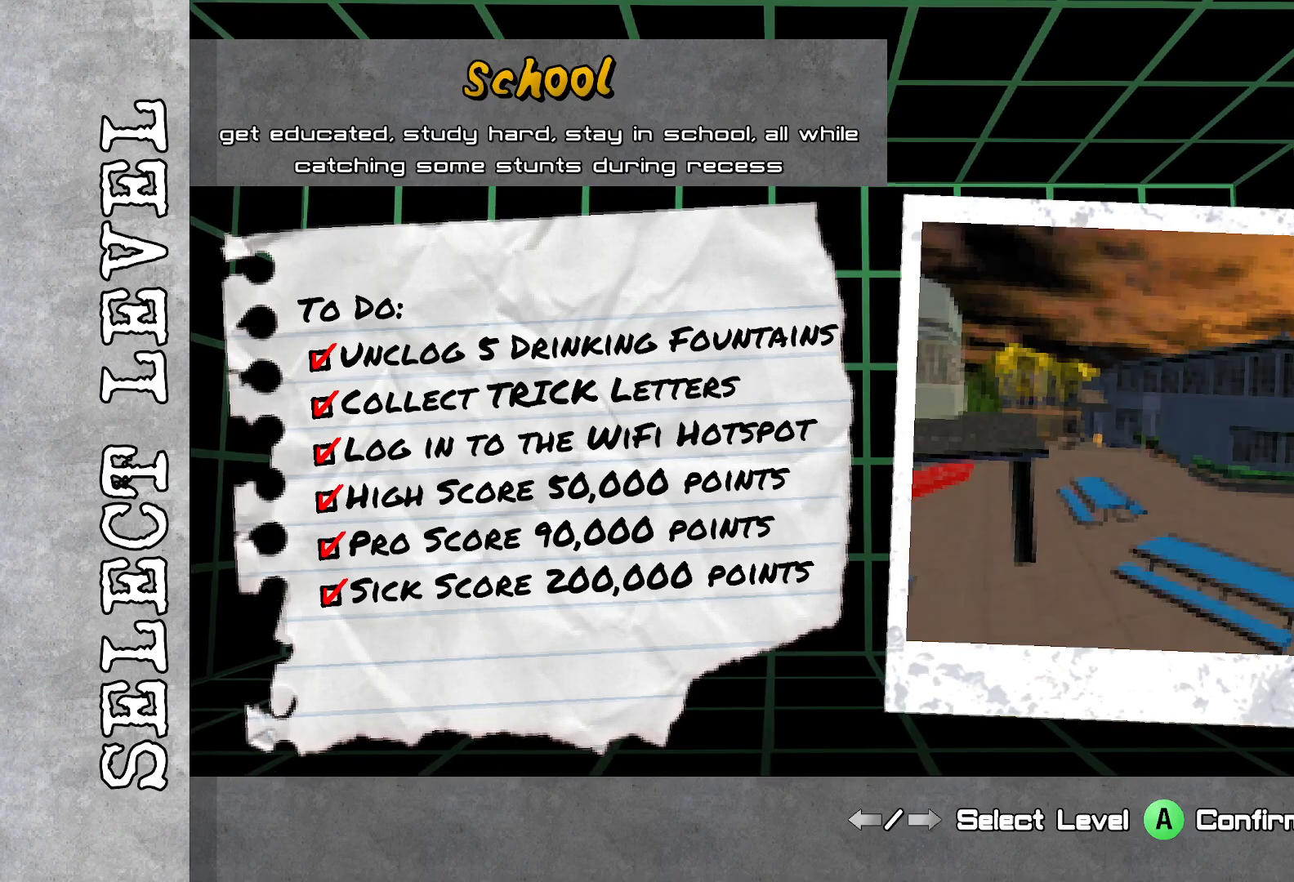
{"buttons": [], "events": []}
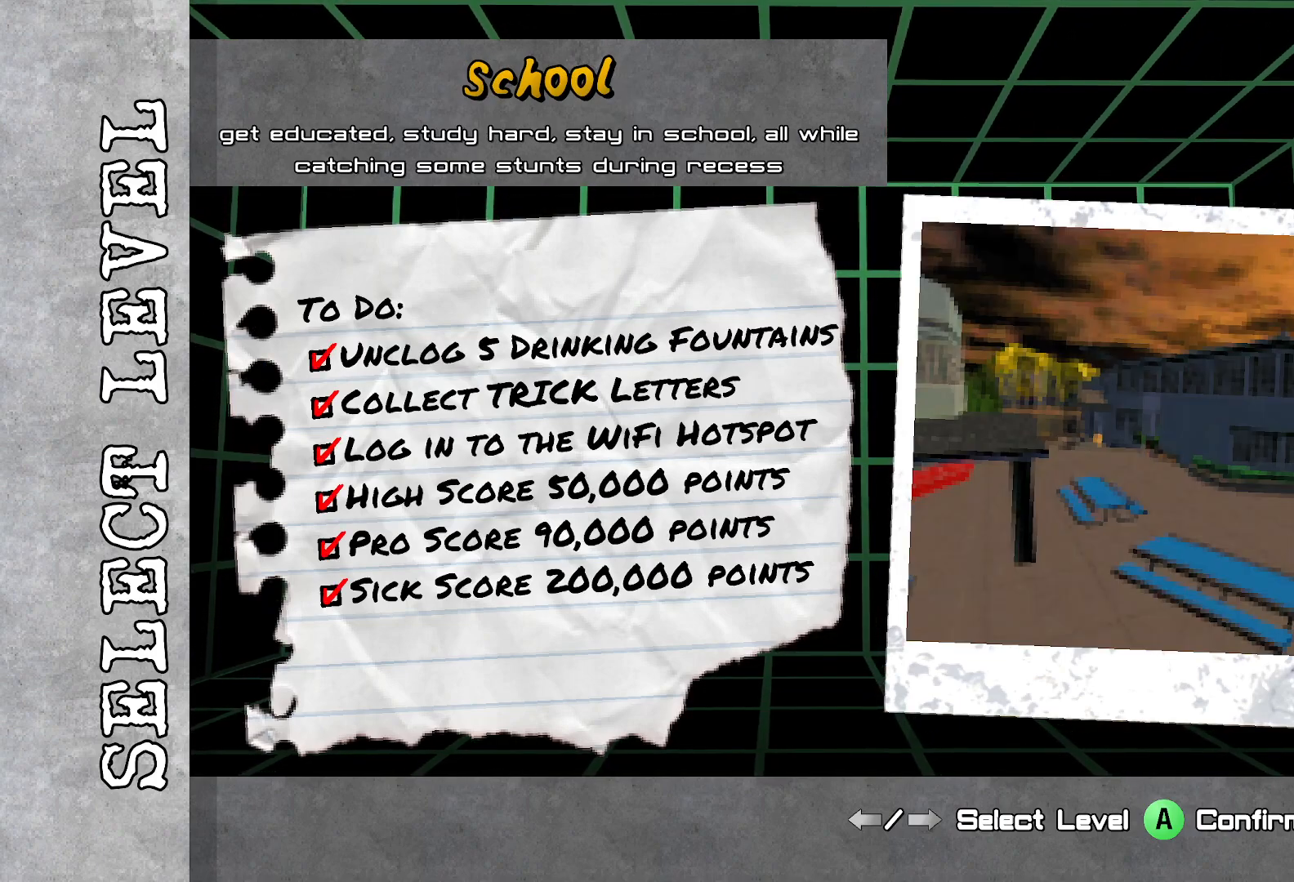
{"buttons": [], "events": []}